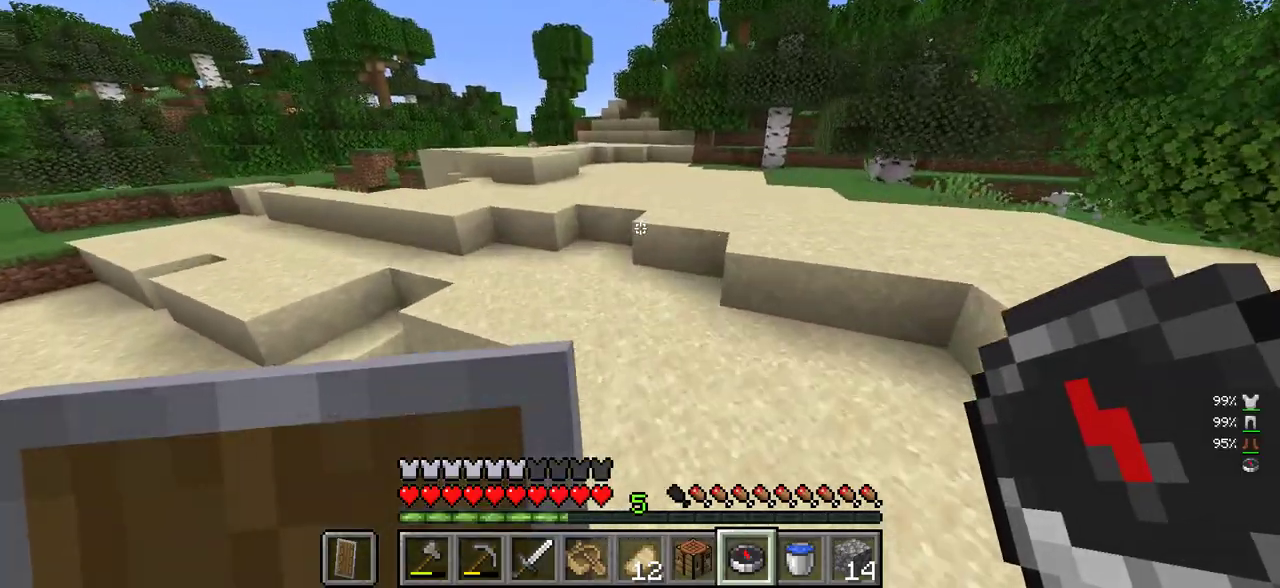
Gameplay with keyboard and mouse; each line is a JSON object with the keys and mouse buttons held at the frame after it. "events" lists presses ("down") and releases ("up") of "a", "d", "s", "w", "mouse_left" and "mouse_right" between this image and that frame as [ms after this image, input, new state], when the widget could be followed in between. "mouse_left", "mouse_right" = the "left", "right" buttons of the "mouse" list. No other keys are recorded. Fast repeated clicks can show as one long hold. Mouse movement is not recorded.
{"keys": ["w"], "mouse": [], "events": []}
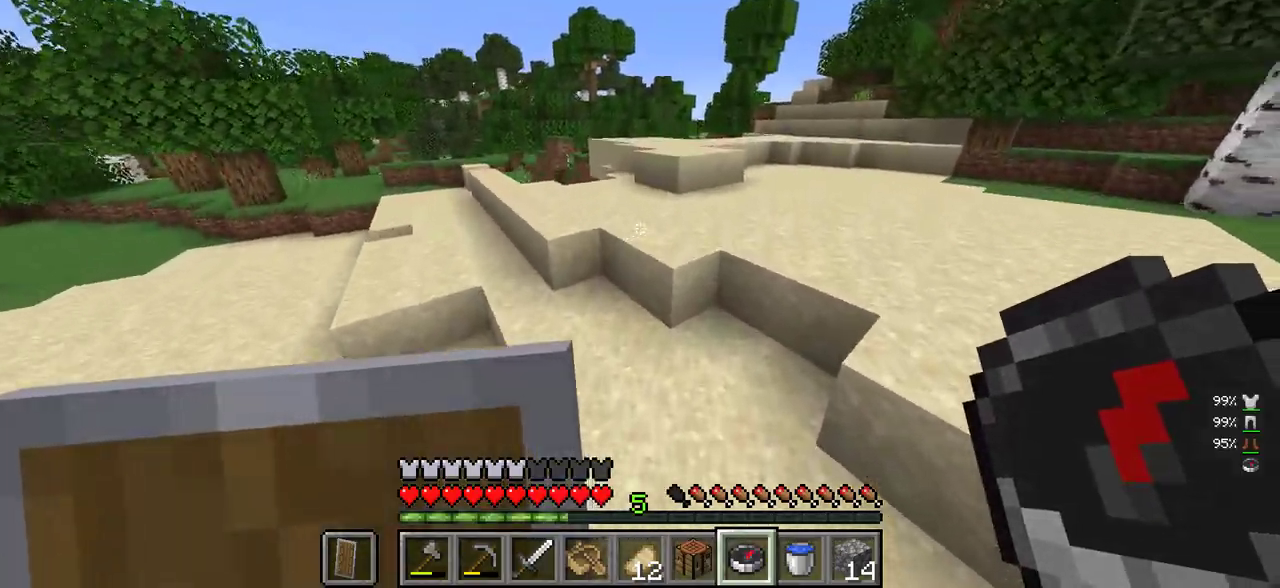
{"keys": ["w"], "mouse": [], "events": []}
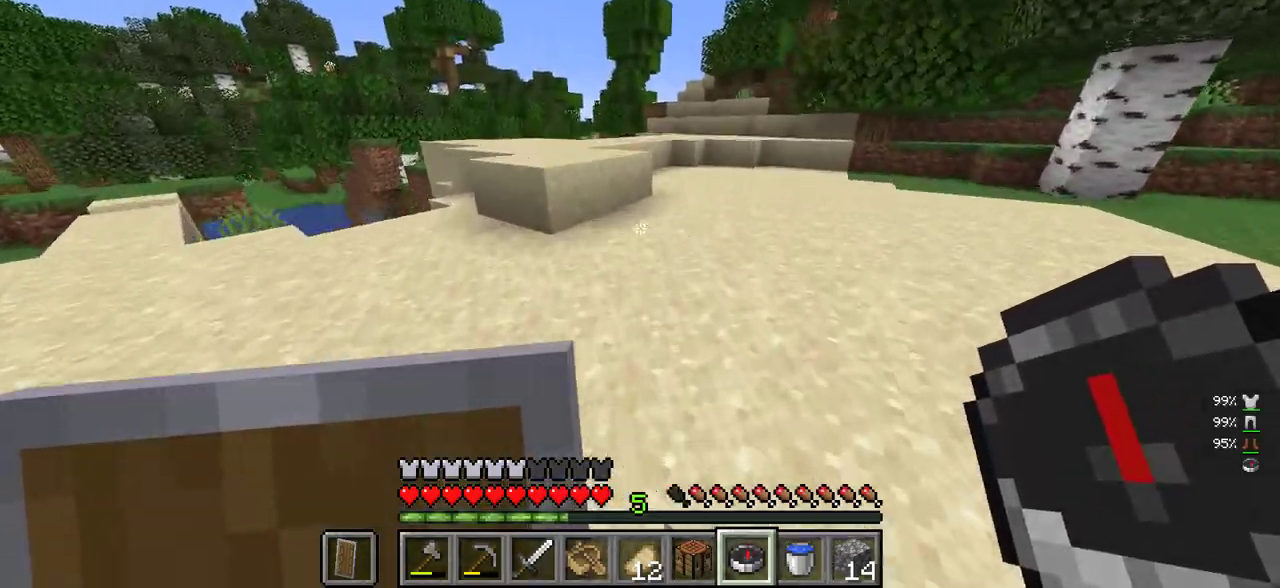
{"keys": ["w"], "mouse": [], "events": []}
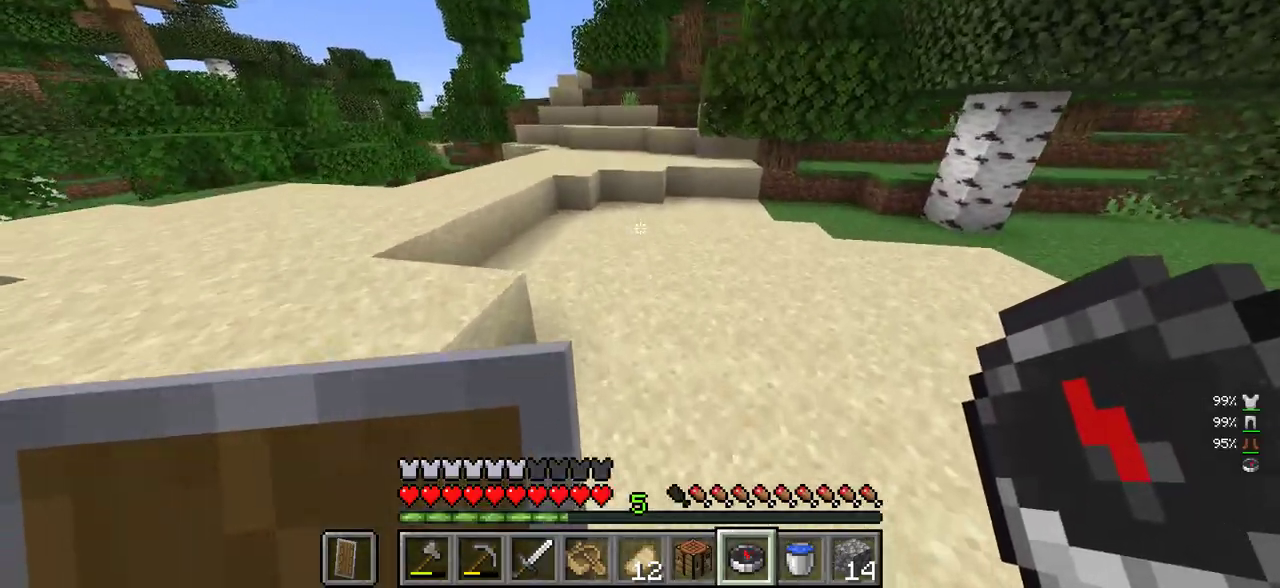
{"keys": ["w"], "mouse": [], "events": []}
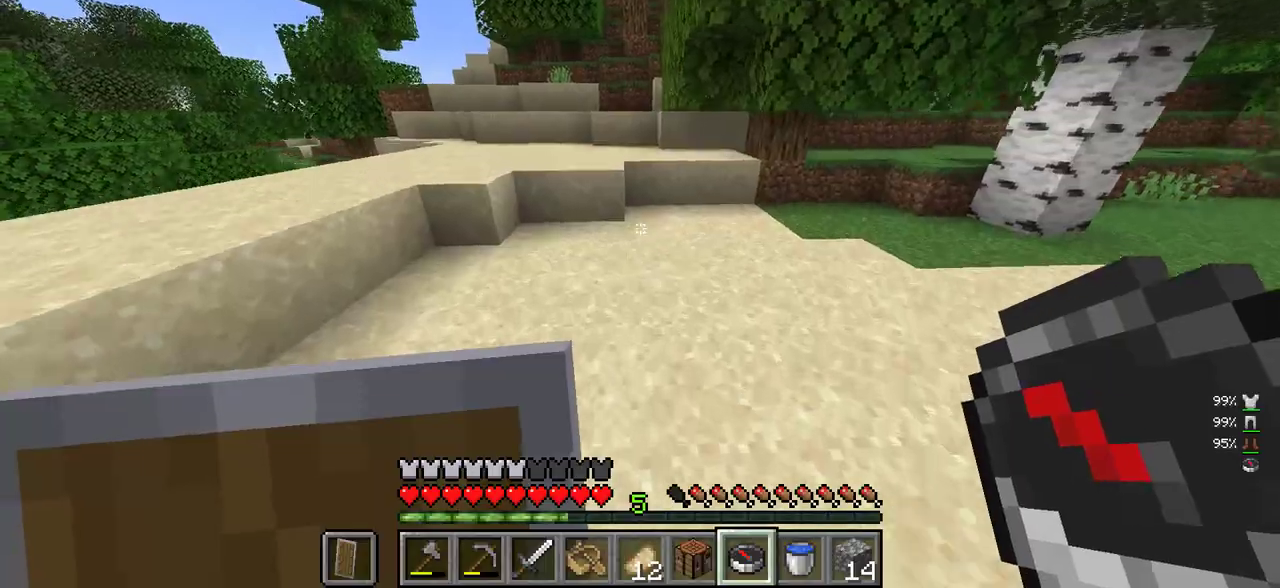
{"keys": ["w"], "mouse": [], "events": []}
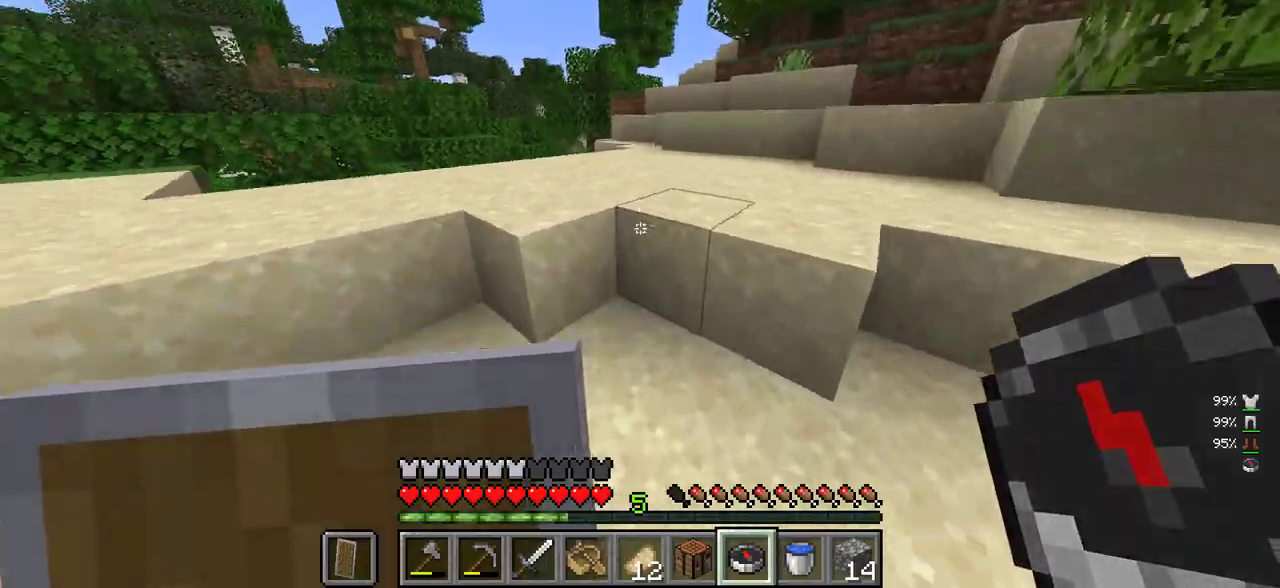
{"keys": ["w"], "mouse": [], "events": []}
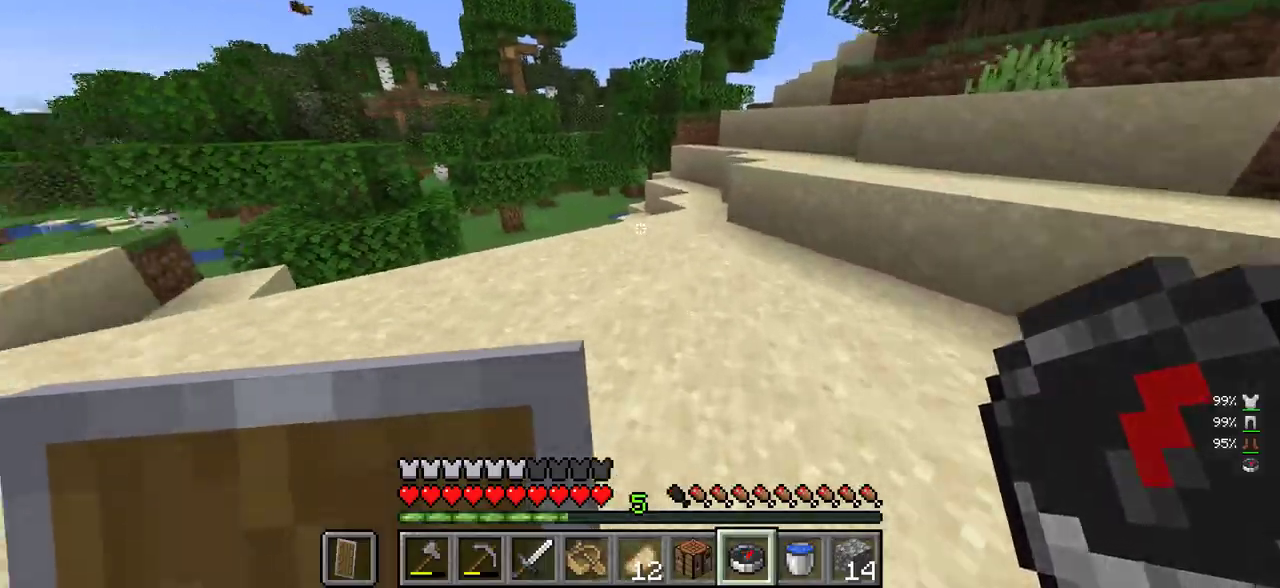
{"keys": ["w"], "mouse": [], "events": []}
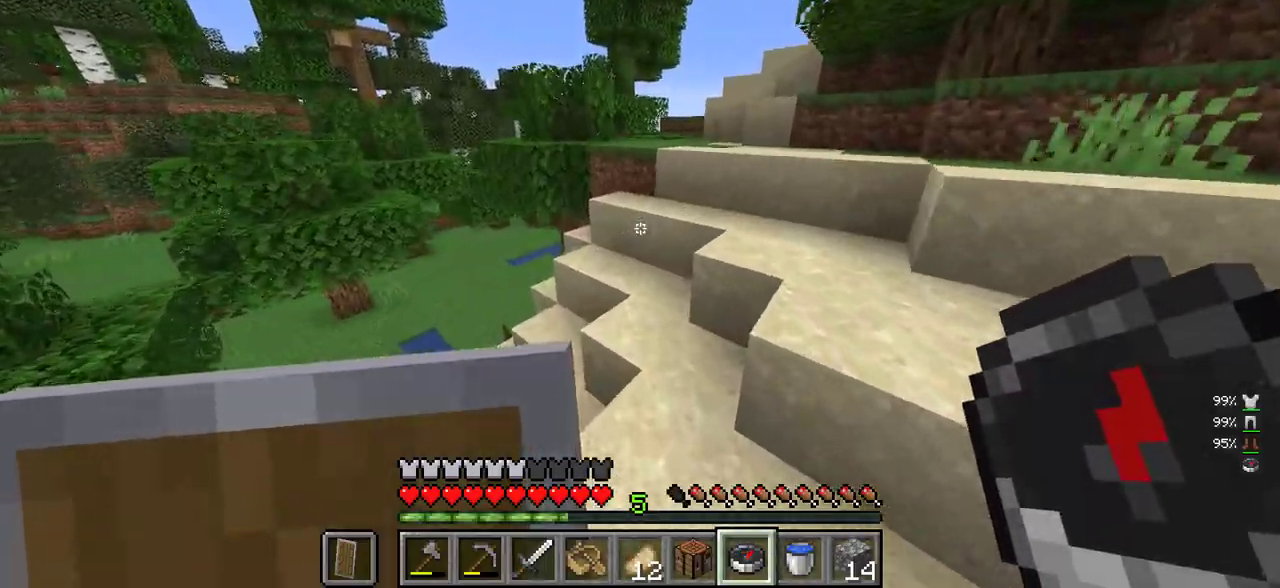
{"keys": ["w"], "mouse": [], "events": []}
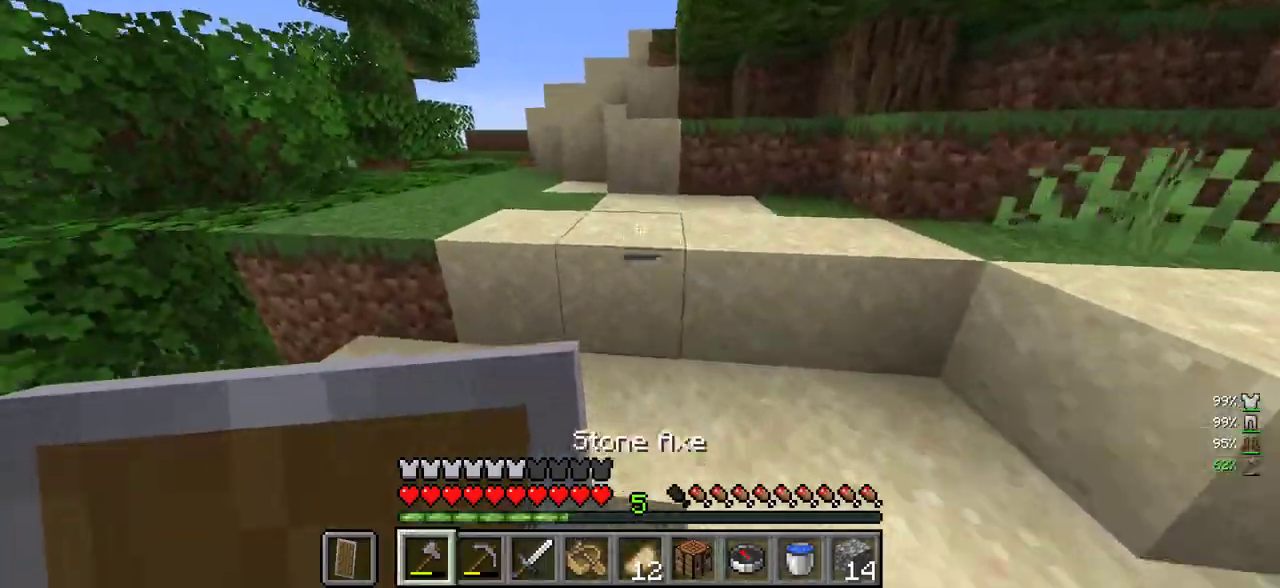
{"keys": ["a", "w"], "mouse": [], "events": [[366, "a", "down"]]}
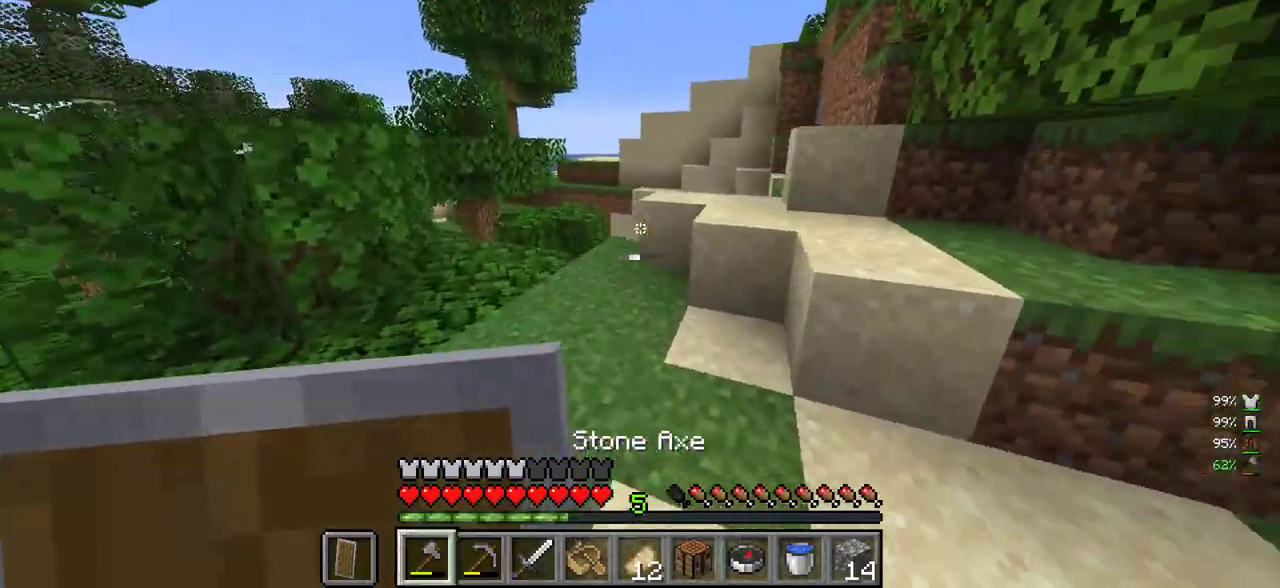
{"keys": ["w"], "mouse": [], "events": [[100, "a", "up"]]}
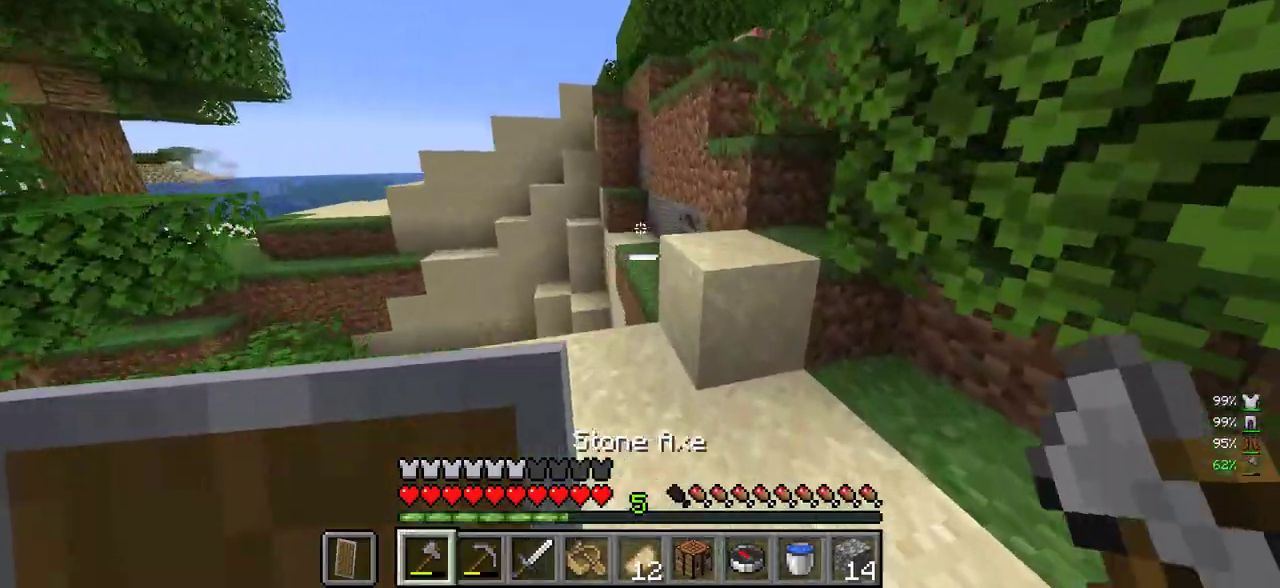
{"keys": ["w"], "mouse": [], "events": [[150, "w", "up"], [250, "d", "down"], [250, "w", "down"], [483, "d", "up"]]}
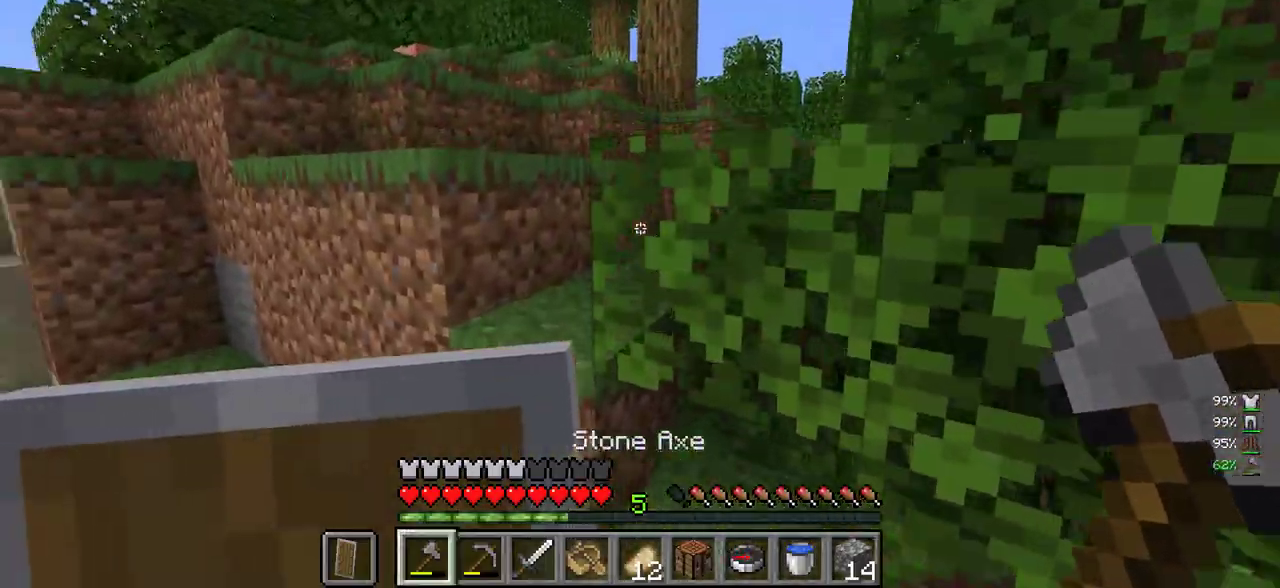
{"keys": ["d", "w"], "mouse": [], "events": [[466, "d", "down"]]}
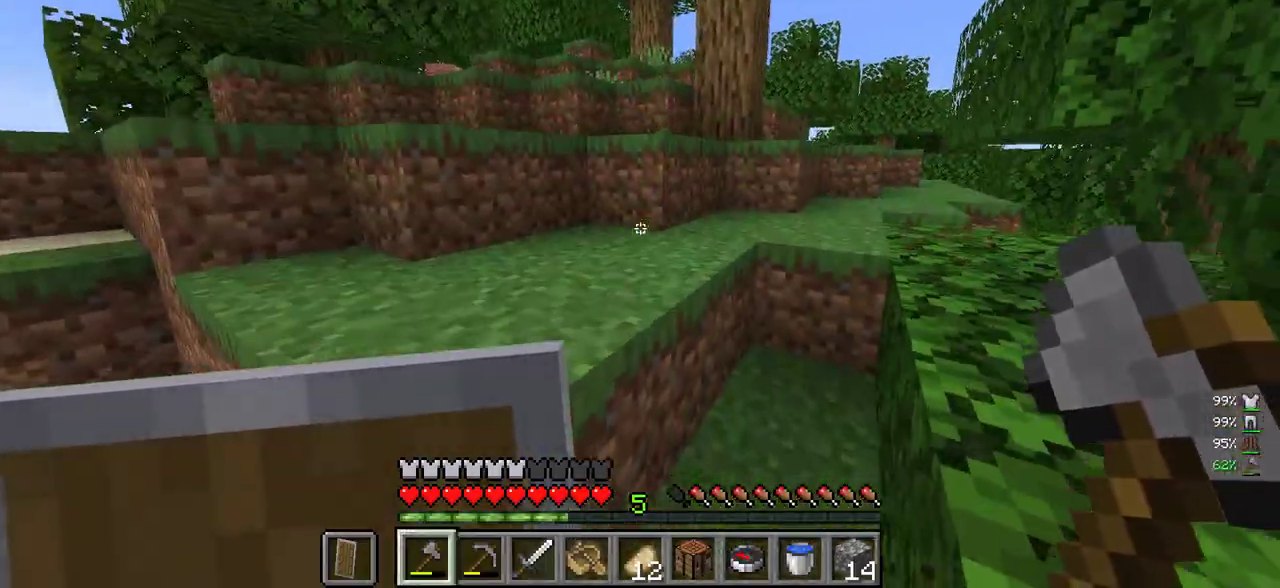
{"keys": ["w"], "mouse": [], "events": [[366, "d", "up"]]}
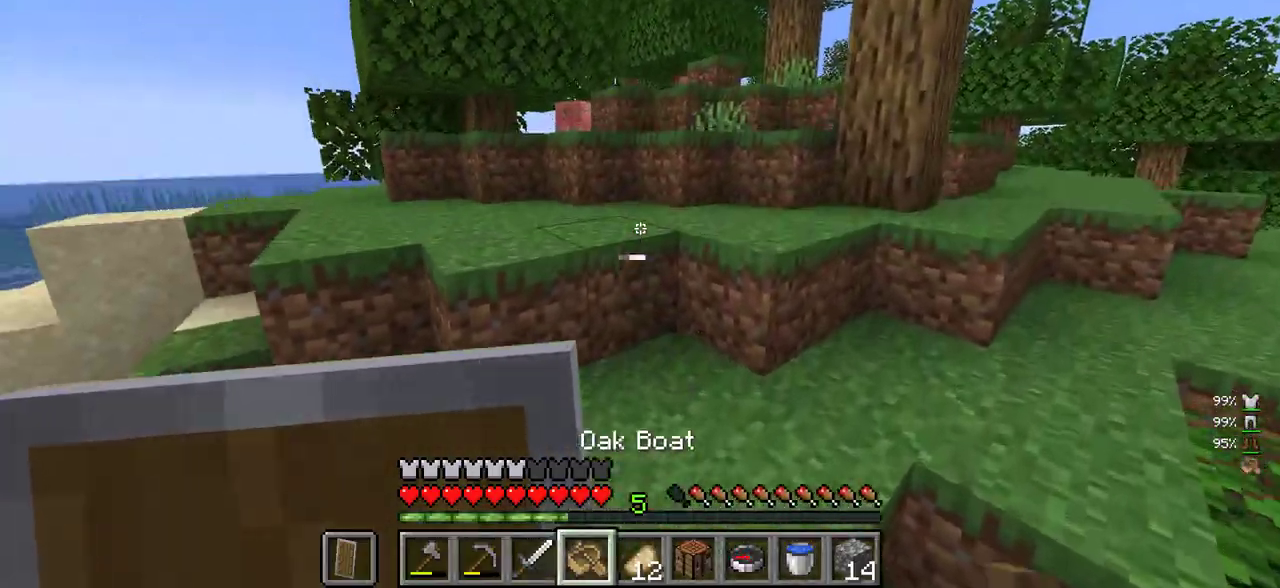
{"keys": [], "mouse": [], "events": [[33, "w", "up"]]}
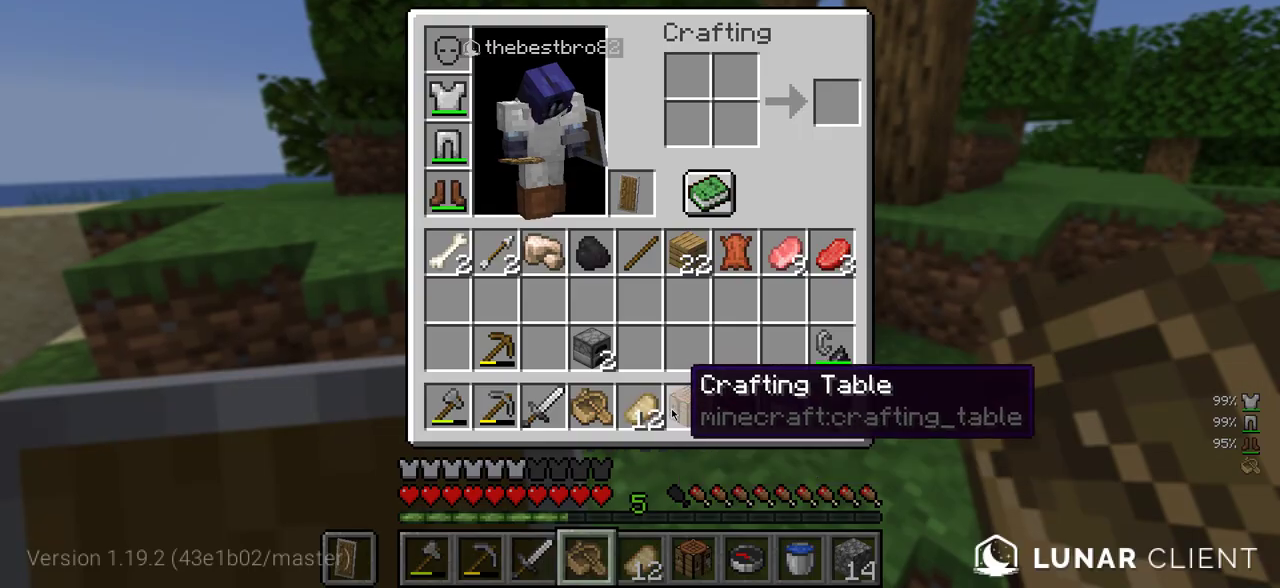
{"keys": [], "mouse": [], "events": []}
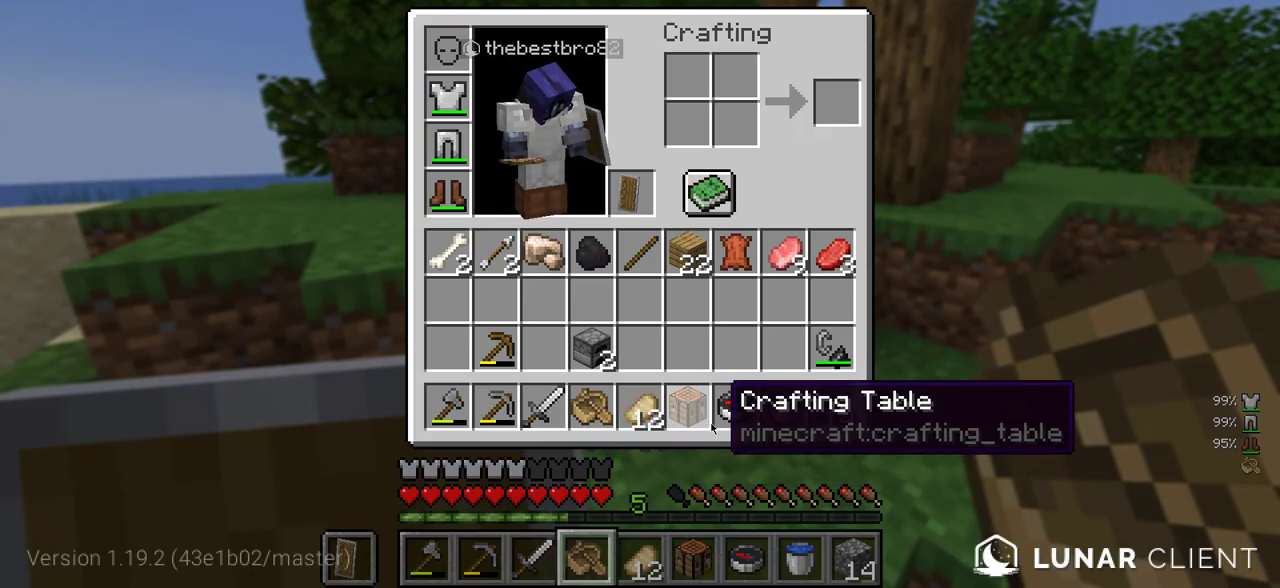
{"keys": [], "mouse": [], "events": []}
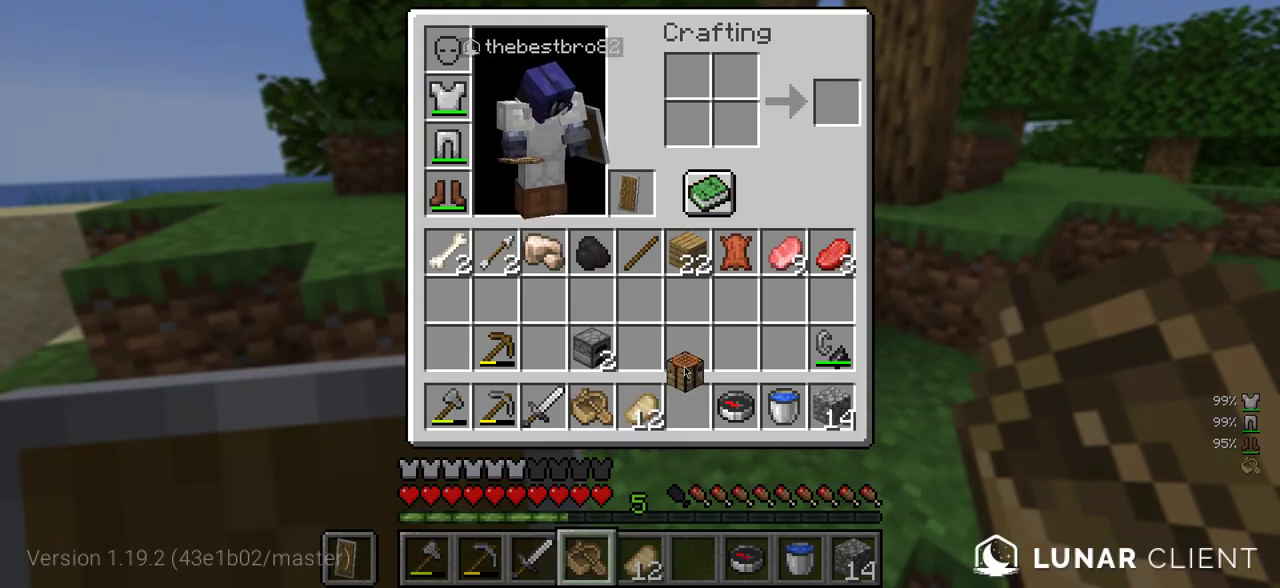
{"keys": [], "mouse": [], "events": []}
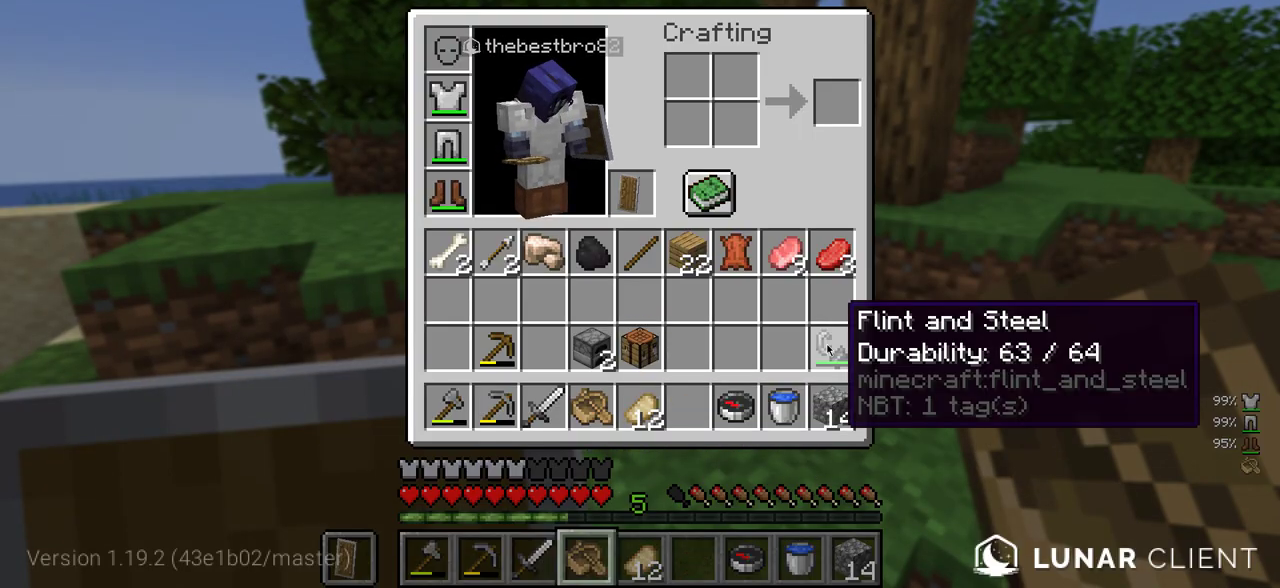
{"keys": ["w"], "mouse": [], "events": [[300, "w", "down"]]}
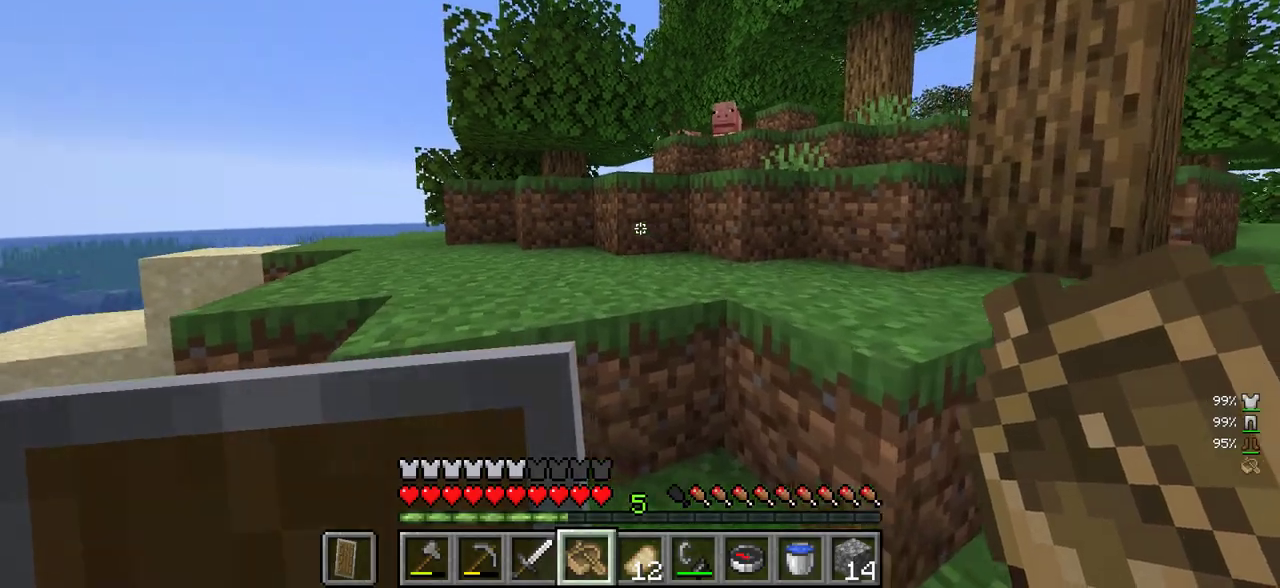
{"keys": ["d", "w"], "mouse": [], "events": [[333, "d", "down"]]}
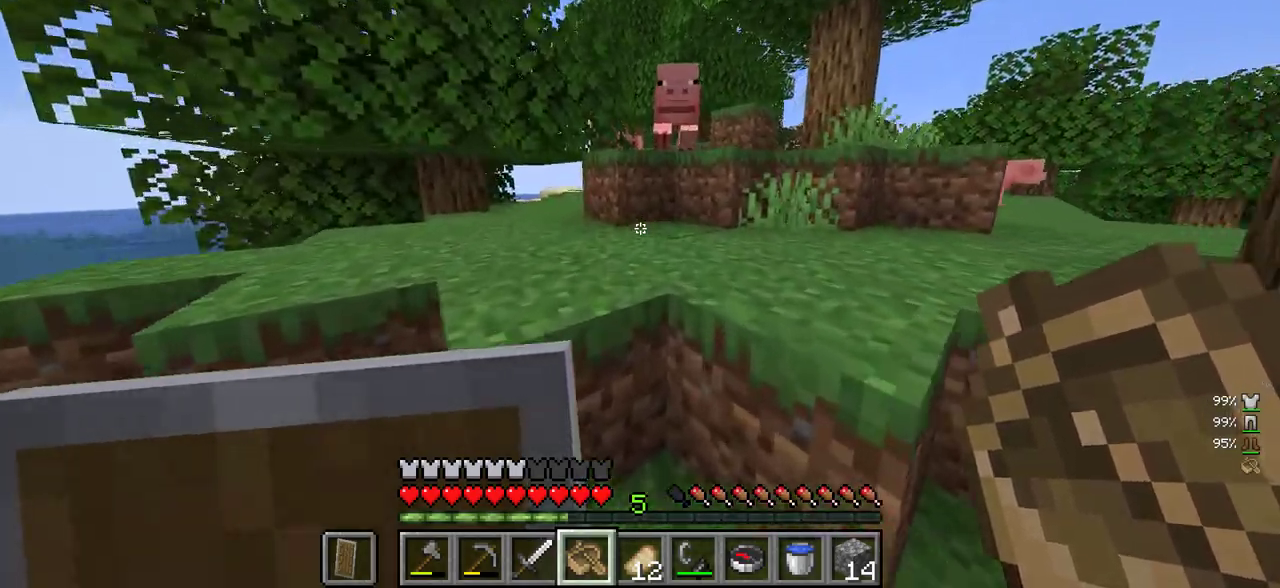
{"keys": ["d", "s"], "mouse": [], "events": [[200, "w", "up"], [450, "s", "down"]]}
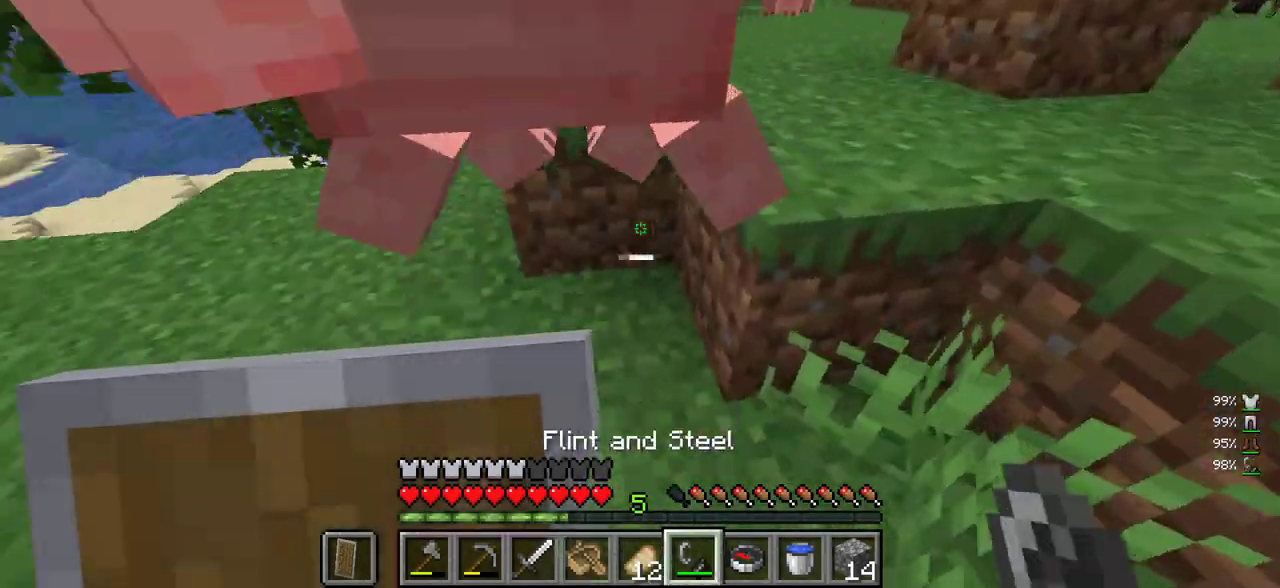
{"keys": [], "mouse": [], "events": [[16, "d", "up"], [133, "s", "up"], [183, "a", "down"], [233, "a", "up"]]}
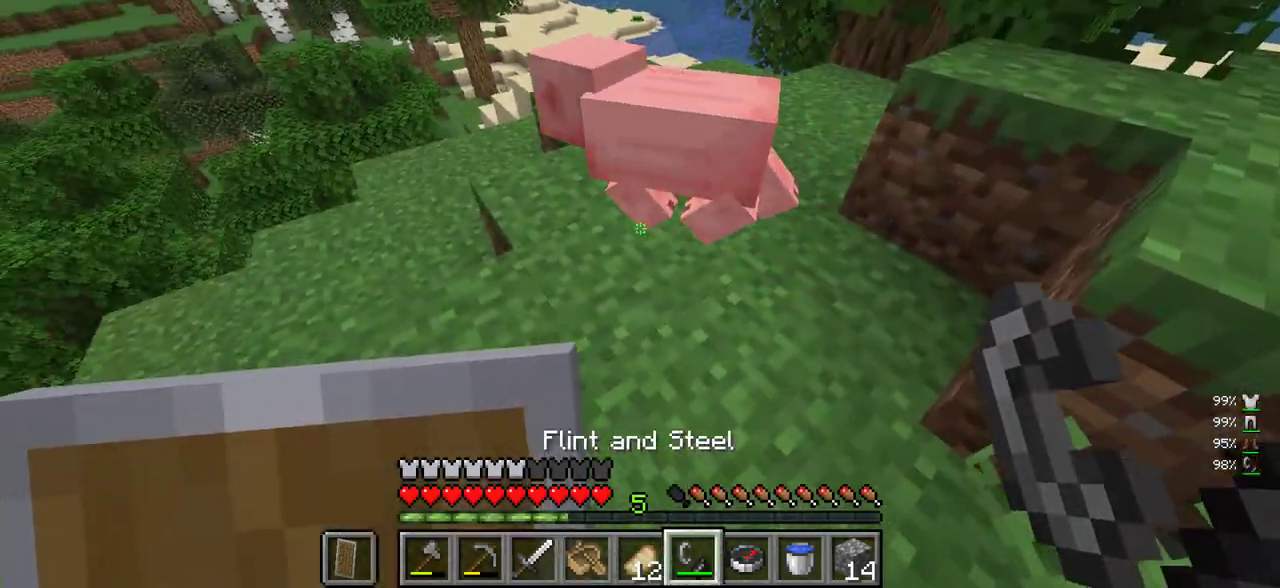
{"keys": ["w"], "mouse": [], "events": [[316, "mouse_right", "down"], [316, "w", "down"], [450, "mouse_right", "up"]]}
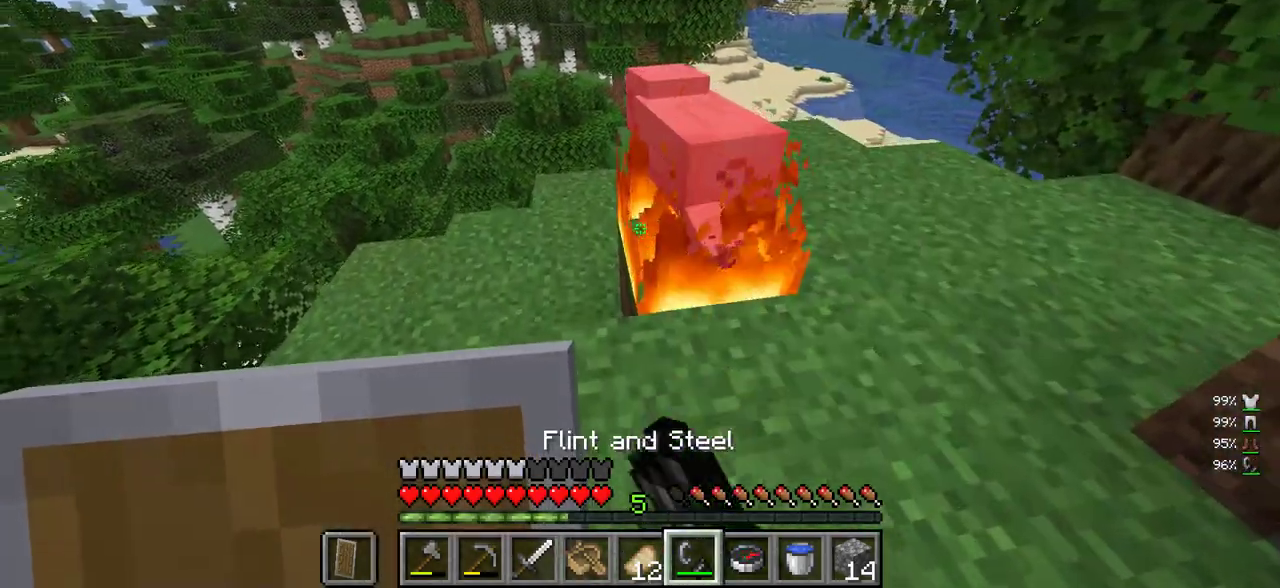
{"keys": [], "mouse": ["left"], "events": [[233, "w", "up"], [266, "d", "down"], [333, "mouse_left", "down"], [333, "s", "down"], [416, "d", "up"], [500, "s", "up"]]}
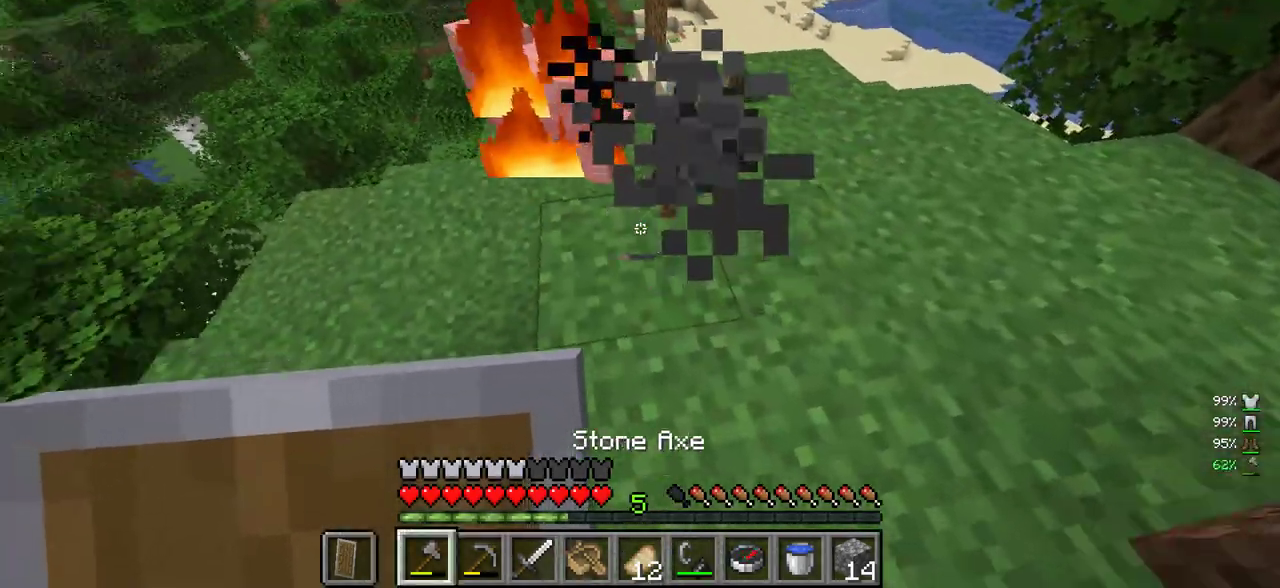
{"keys": ["w"], "mouse": [], "events": [[16, "mouse_left", "up"], [50, "w", "down"]]}
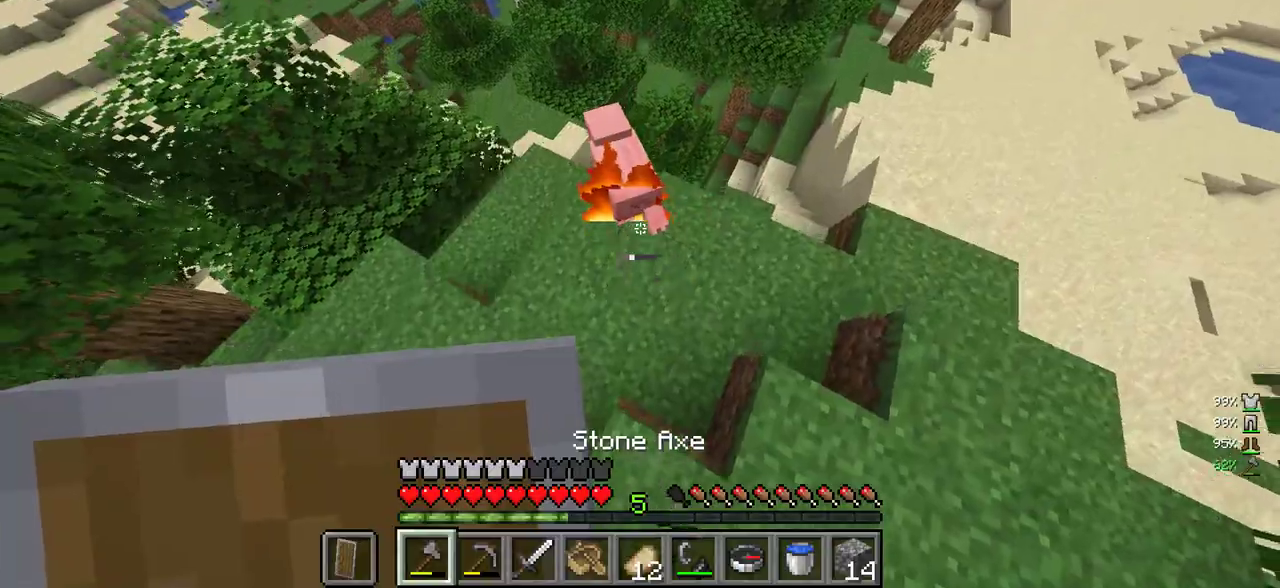
{"keys": [], "mouse": [], "events": [[450, "w", "up"]]}
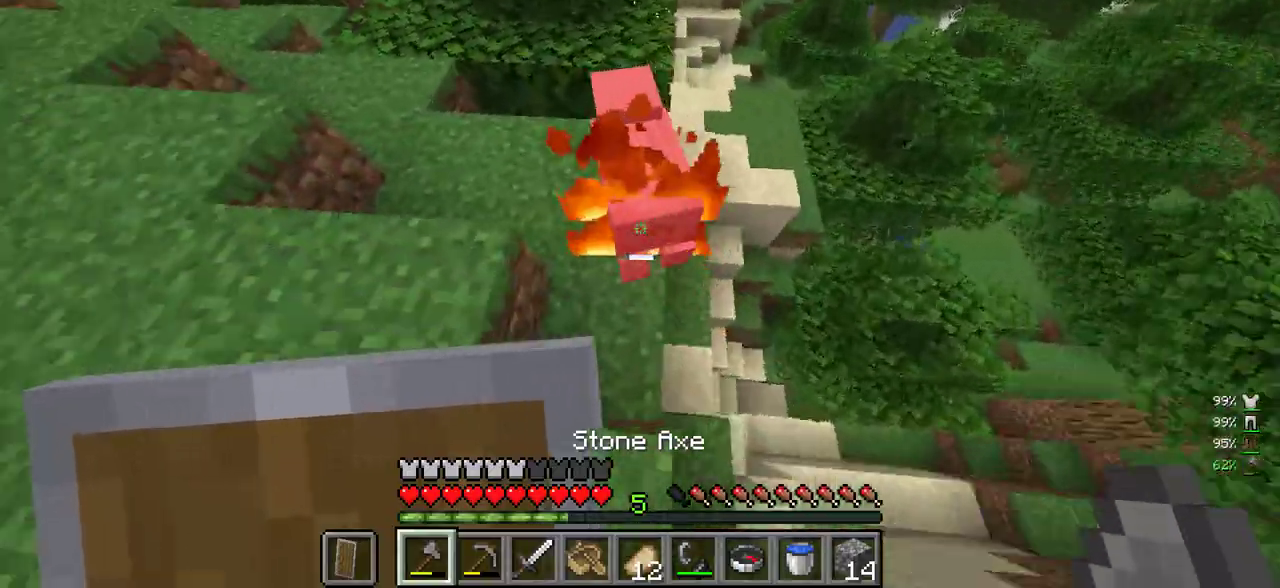
{"keys": ["w"], "mouse": [], "events": [[33, "mouse_left", "down"], [150, "mouse_left", "up"], [166, "w", "down"]]}
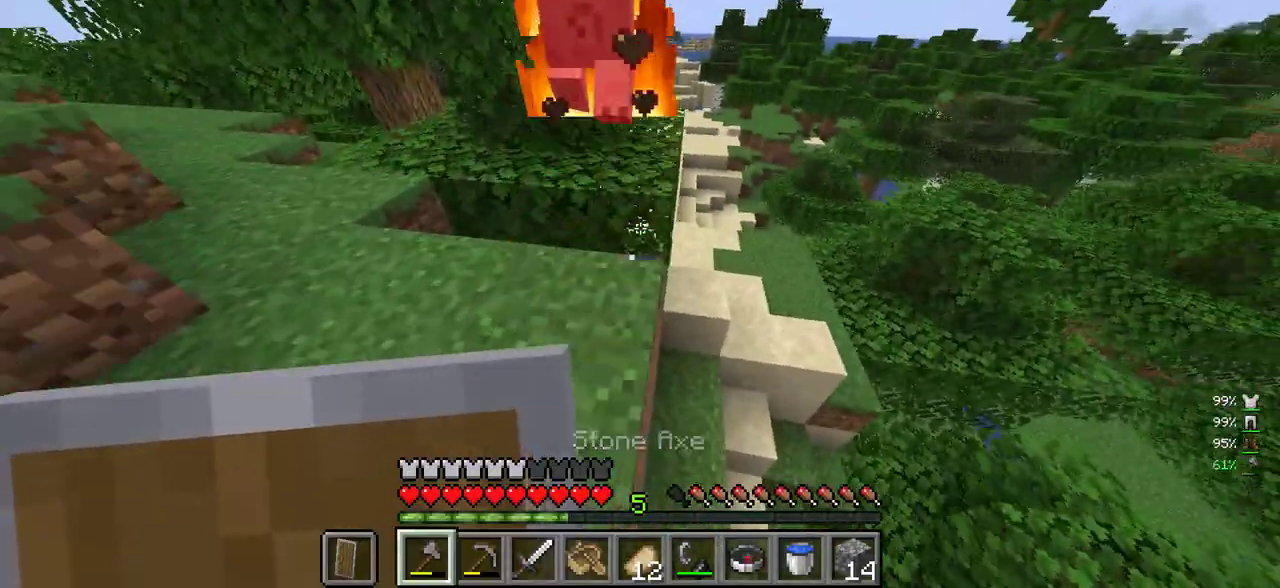
{"keys": ["w"], "mouse": [], "events": [[233, "mouse_left", "down"], [283, "w", "up"], [400, "w", "down"], [450, "mouse_left", "up"]]}
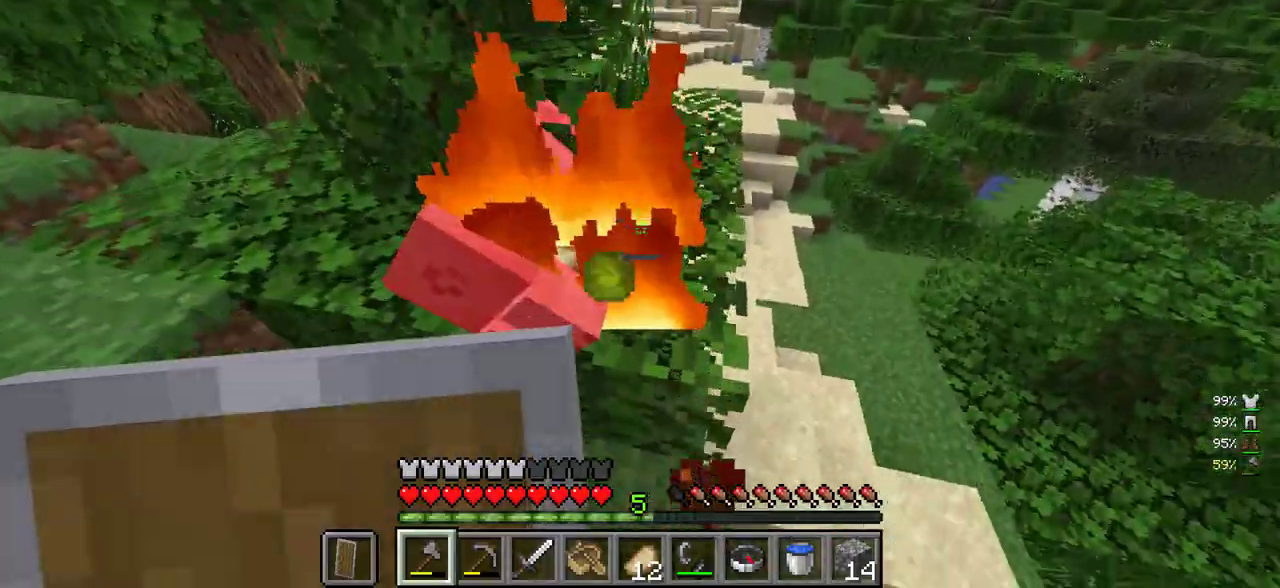
{"keys": ["w"], "mouse": [], "events": []}
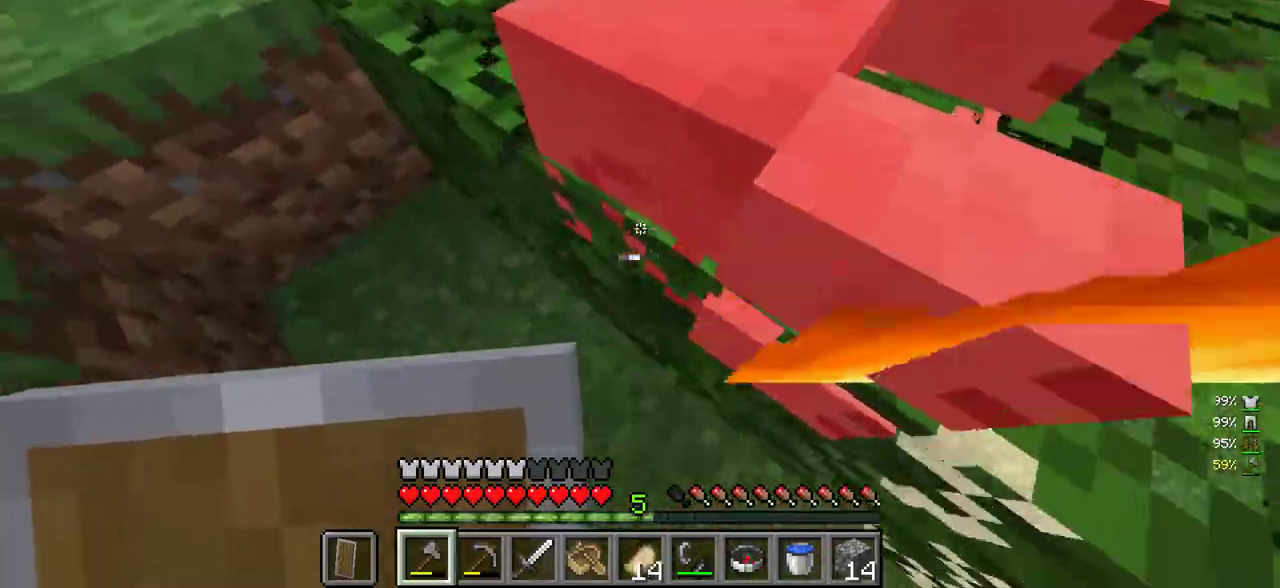
{"keys": ["w"], "mouse": [], "events": []}
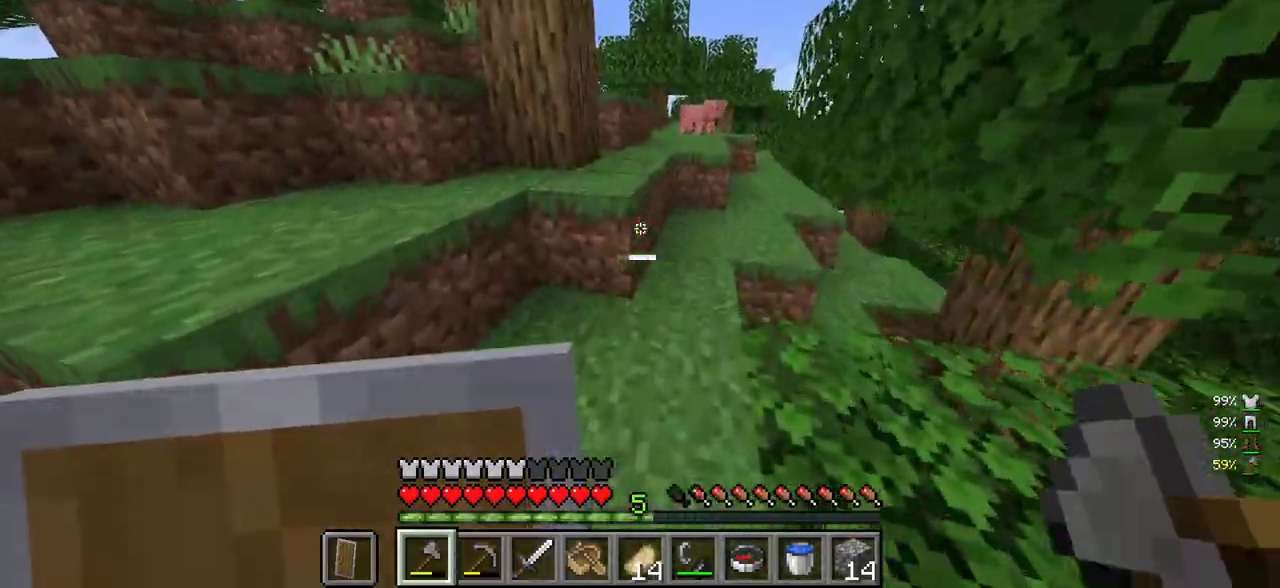
{"keys": ["w"], "mouse": [], "events": []}
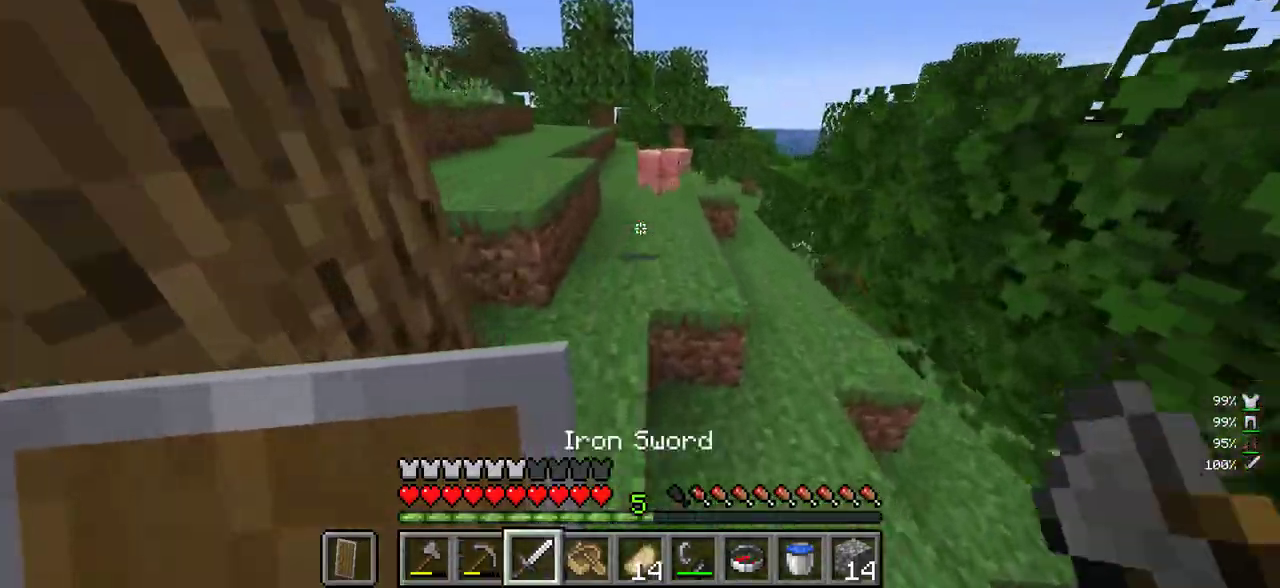
{"keys": ["w"], "mouse": [], "events": []}